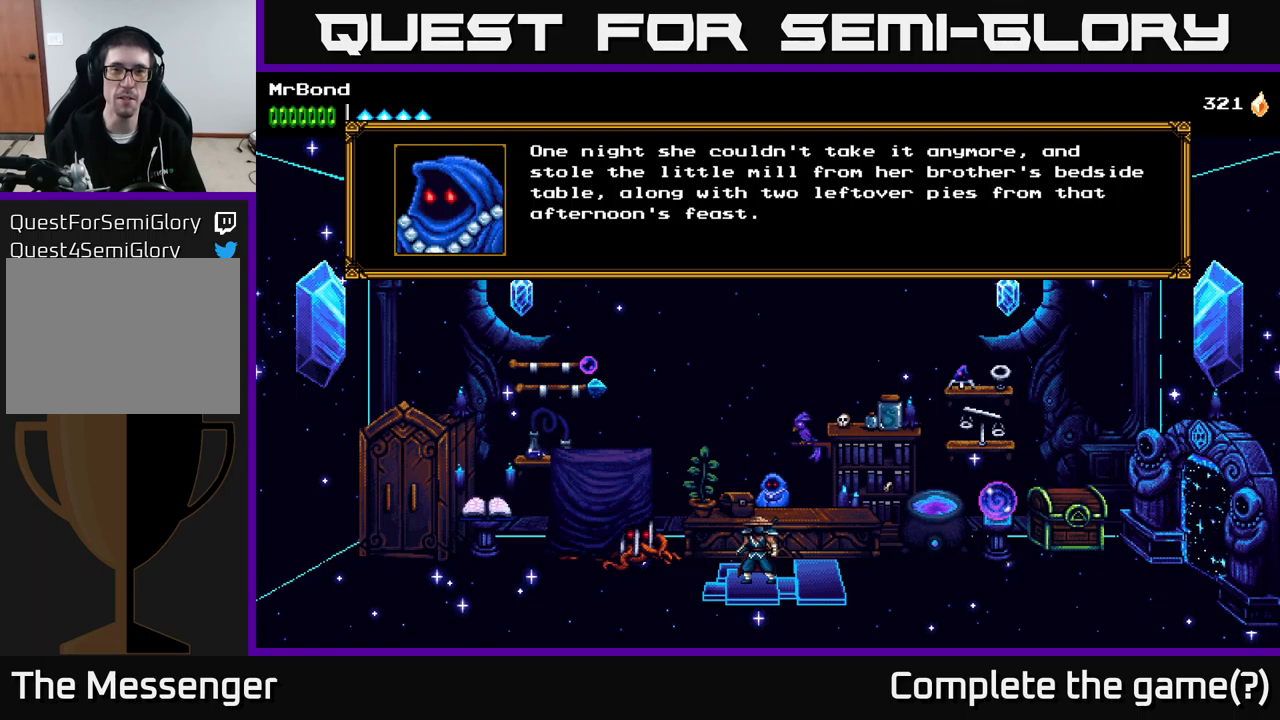
Gameplay with a controller (Xbox layout); each line is a JSON object with the inputs held at the frame after it. "events" lists button and stick changes between this image and that frame as [ms after this image, input, new state], when the widget could be followed in between. Not read: left_stick.
{"buttons": [], "right_stick": "center", "events": []}
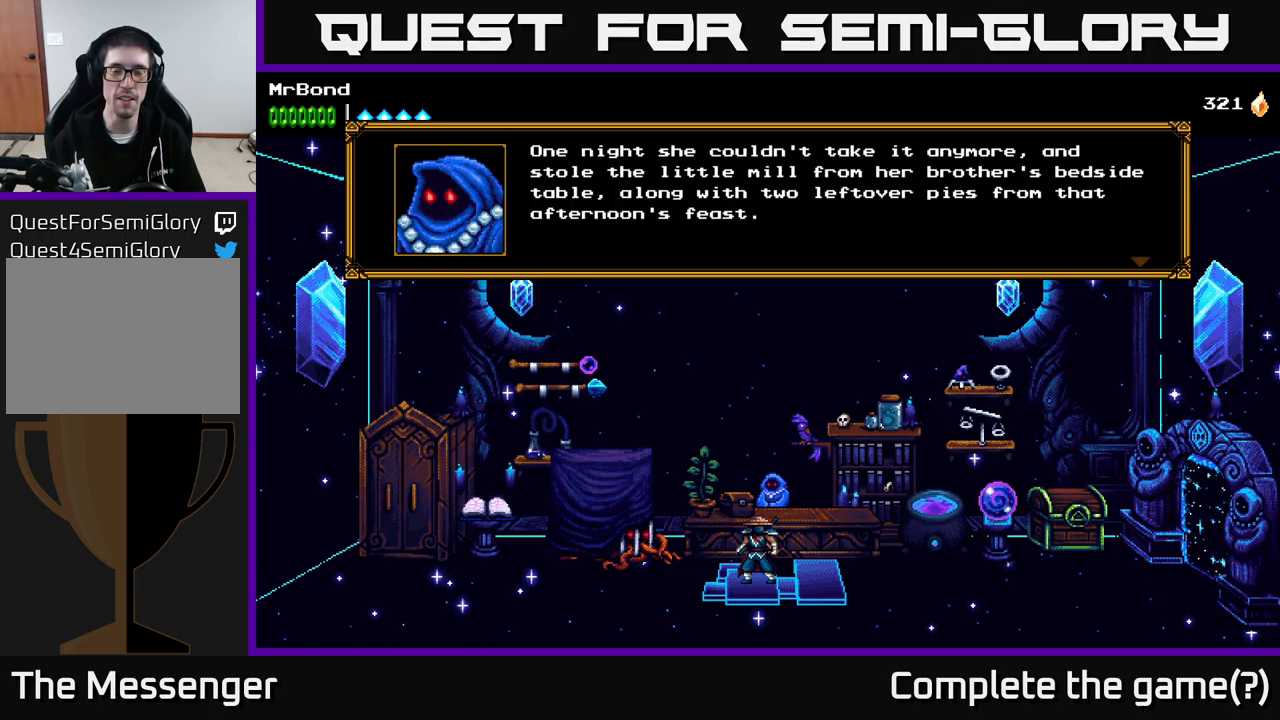
{"buttons": [], "right_stick": "center", "events": []}
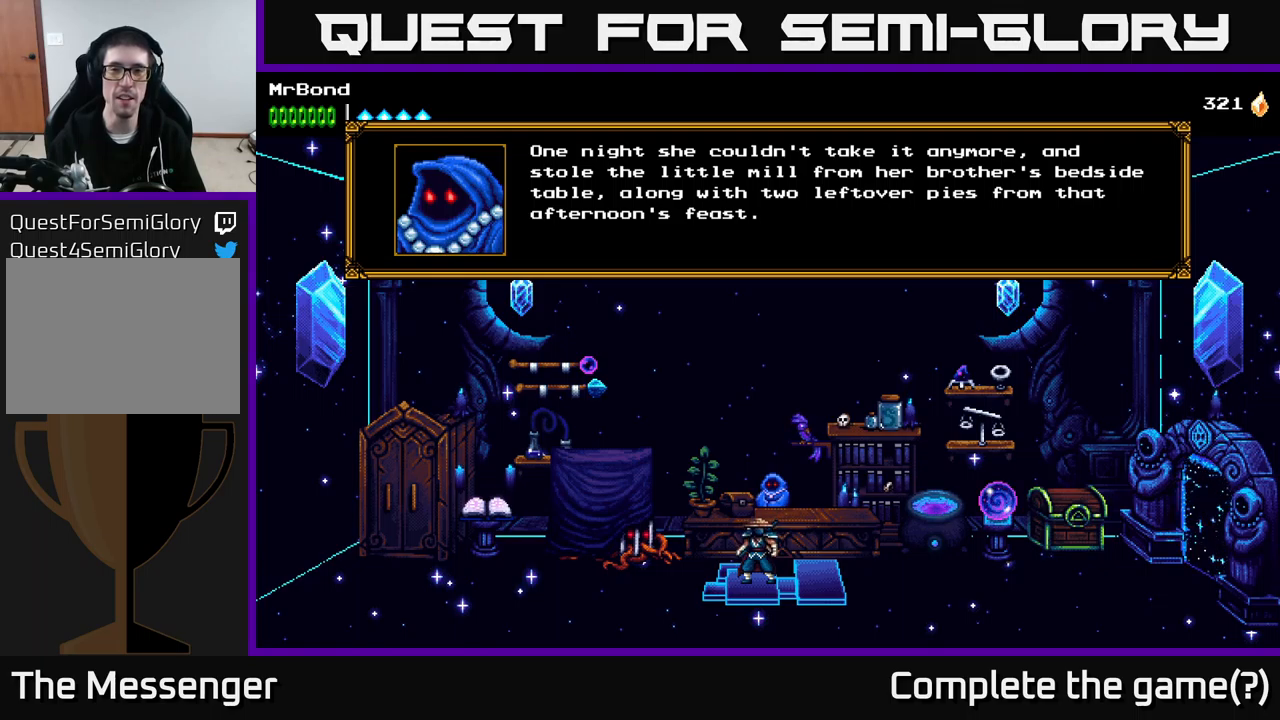
{"buttons": [], "right_stick": "center", "events": []}
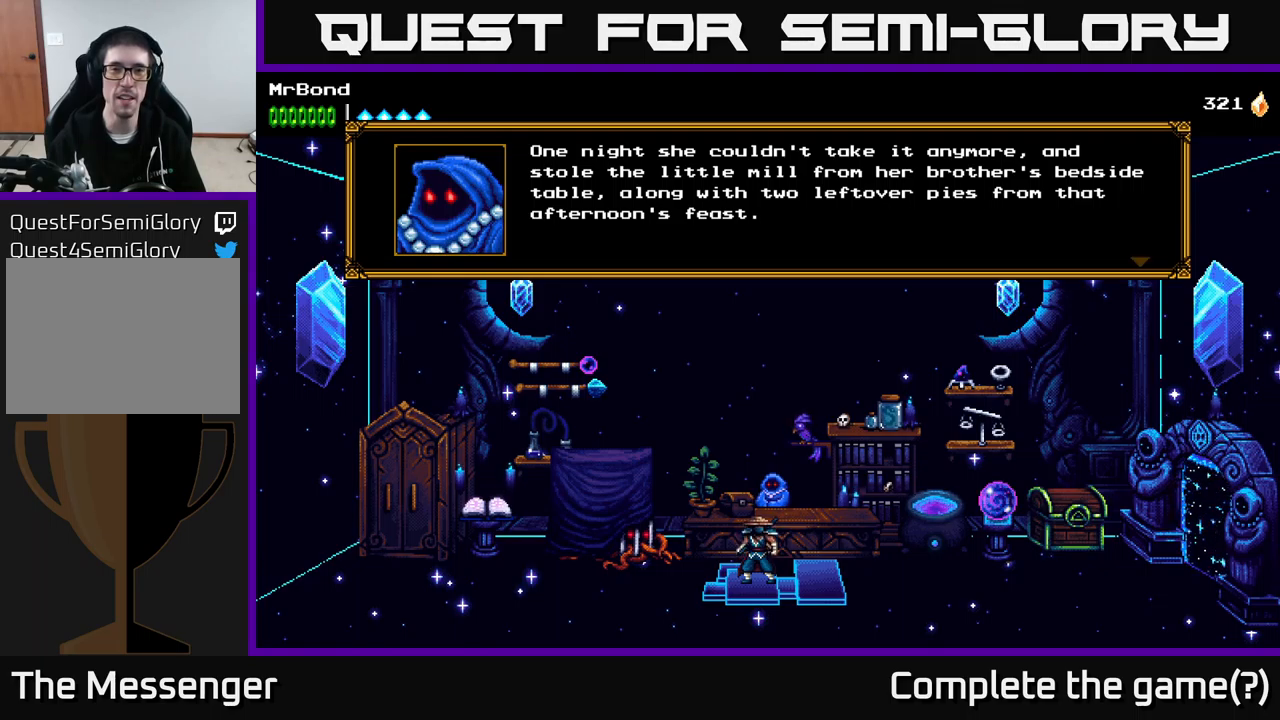
{"buttons": [], "right_stick": "center", "events": []}
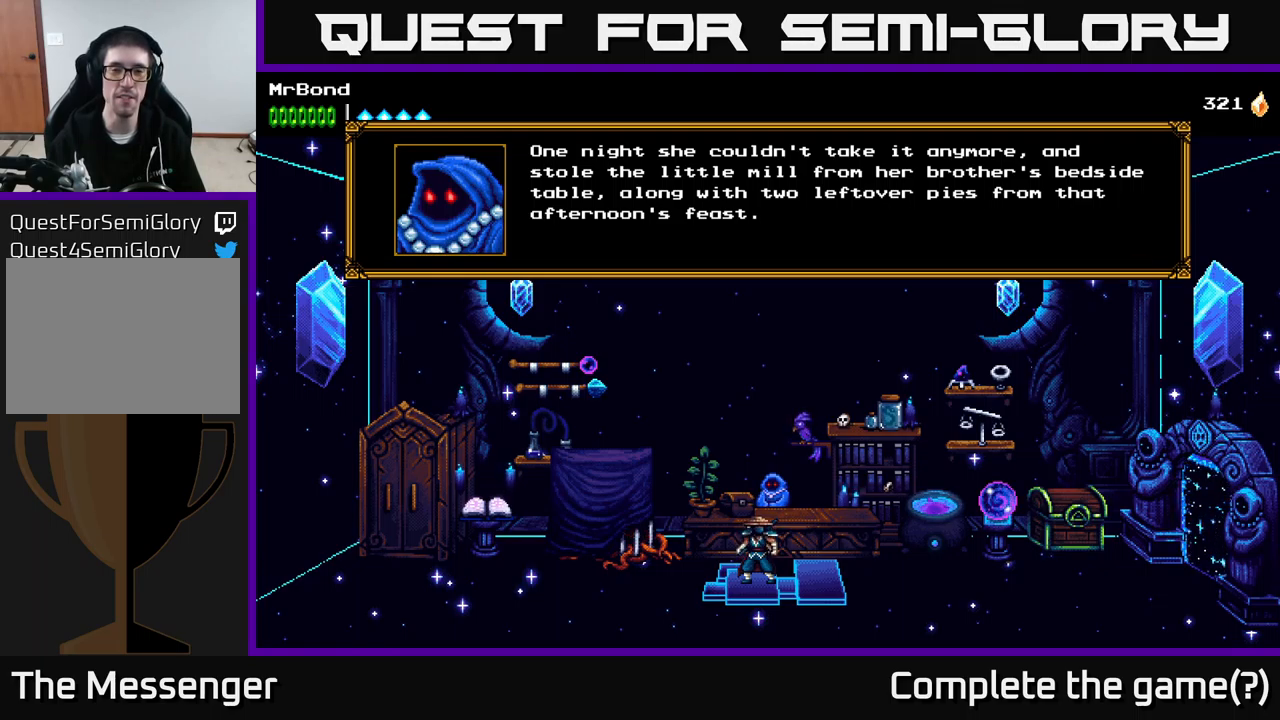
{"buttons": [], "right_stick": "center", "events": [[133, "A", "down"], [316, "A", "up"]]}
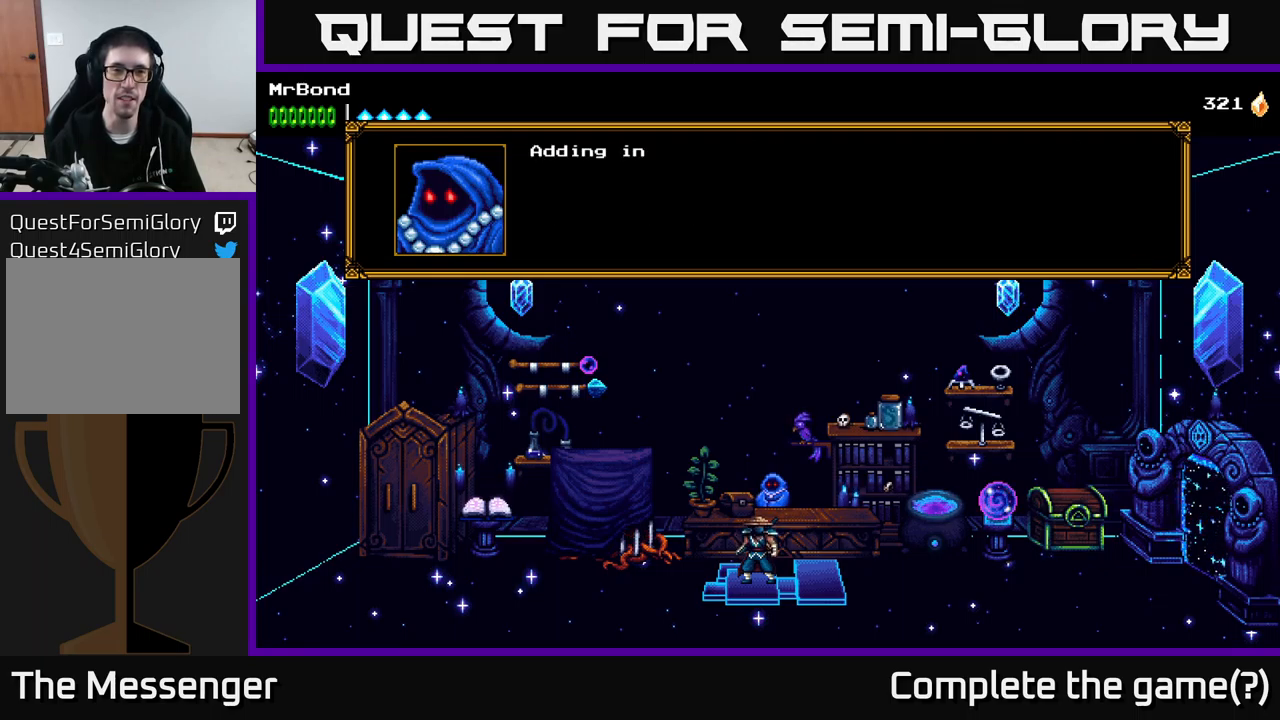
{"buttons": [], "right_stick": "center", "events": [[83, "A", "down"], [233, "A", "up"]]}
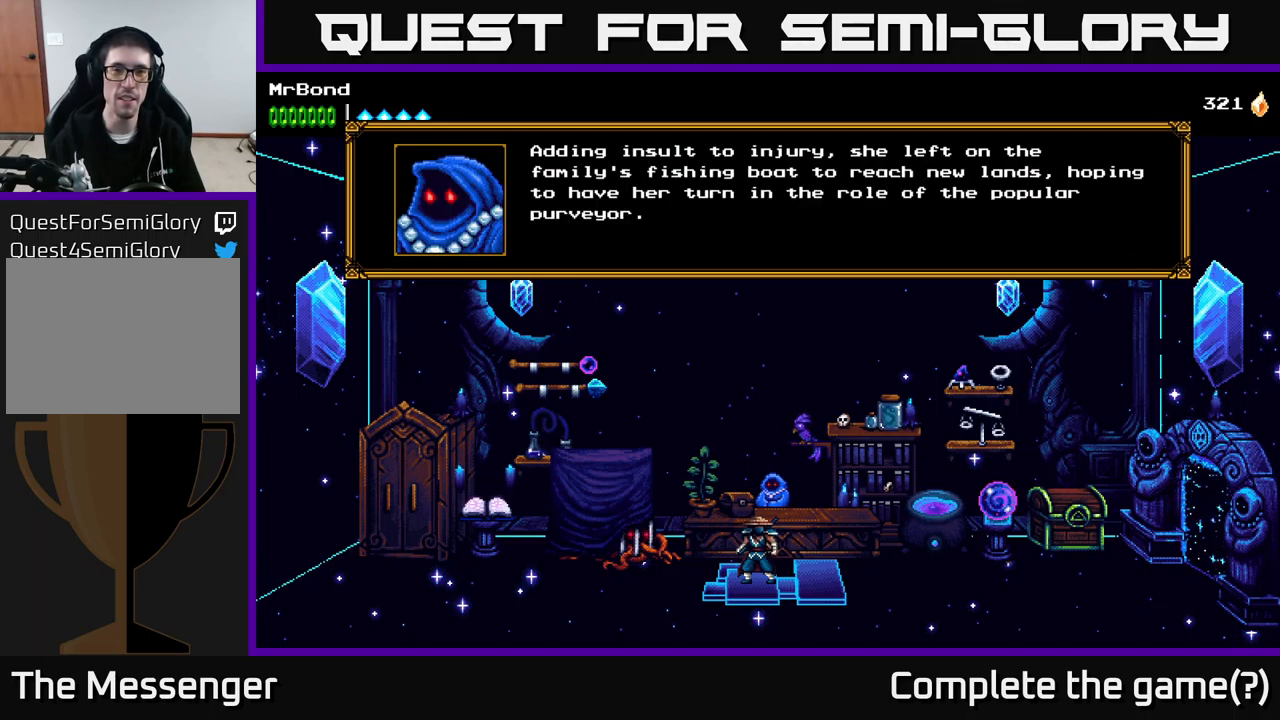
{"buttons": [], "right_stick": "center", "events": []}
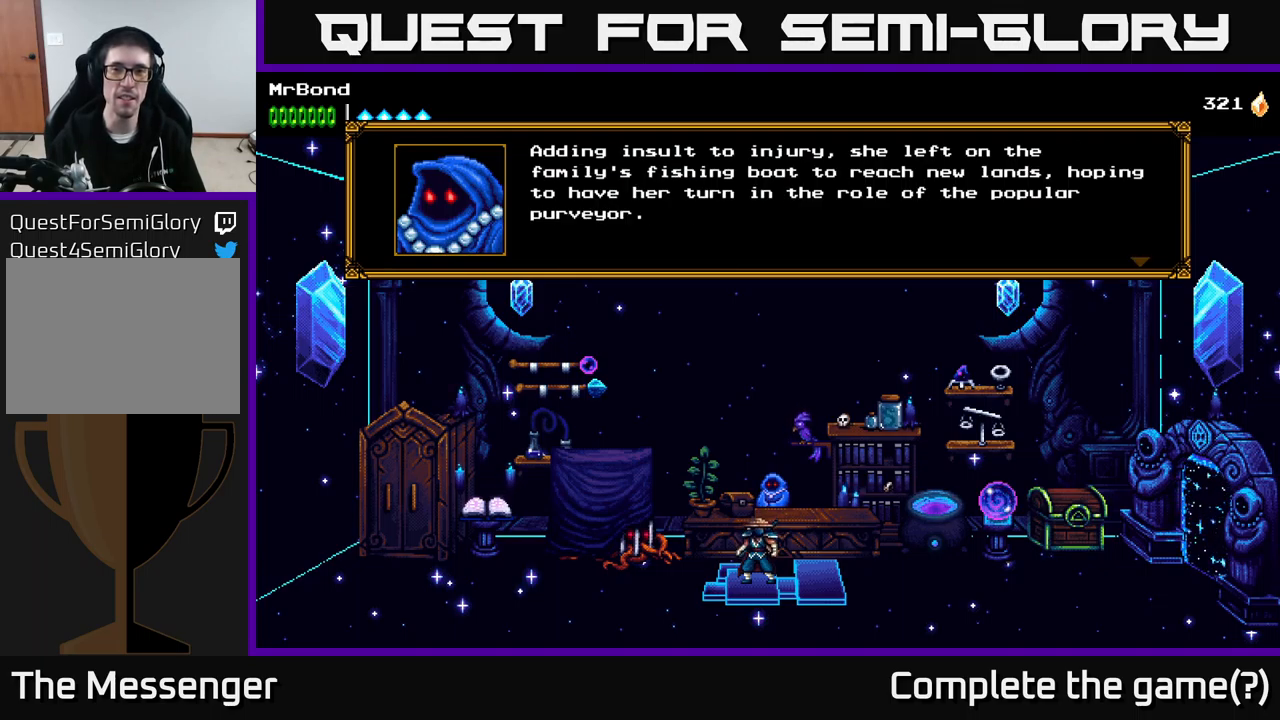
{"buttons": [], "right_stick": "center", "events": []}
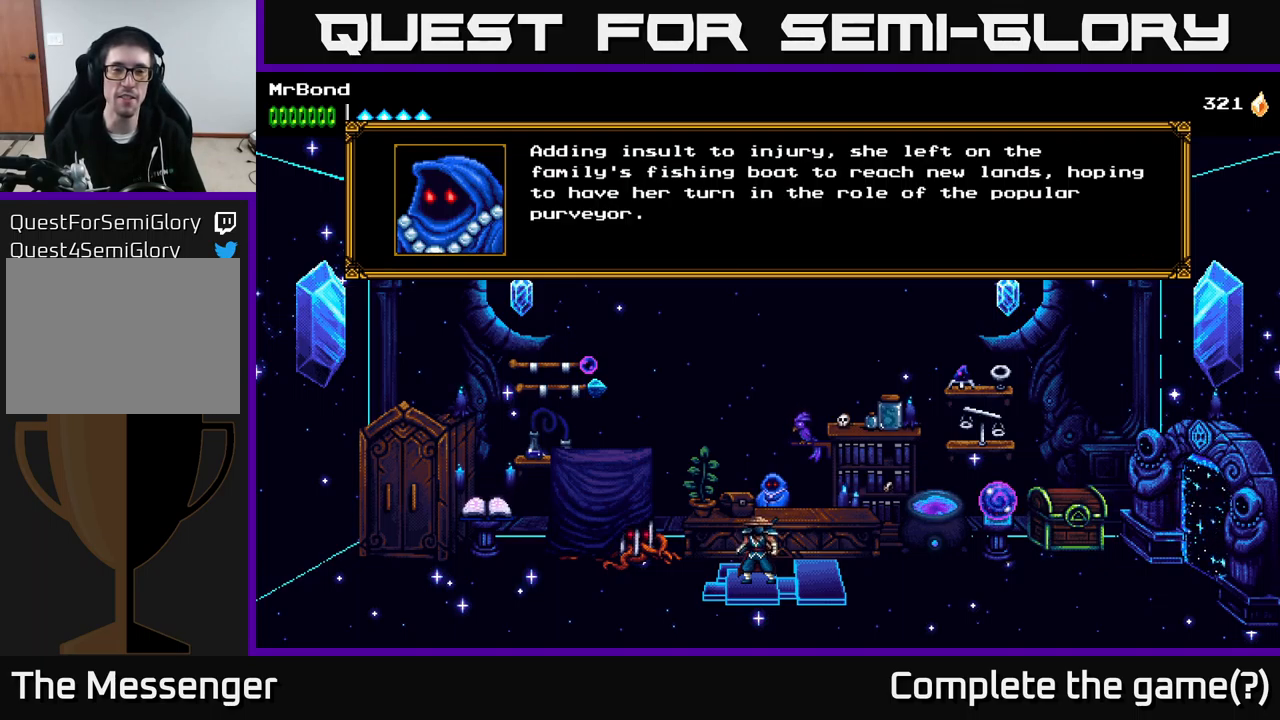
{"buttons": [], "right_stick": "center", "events": []}
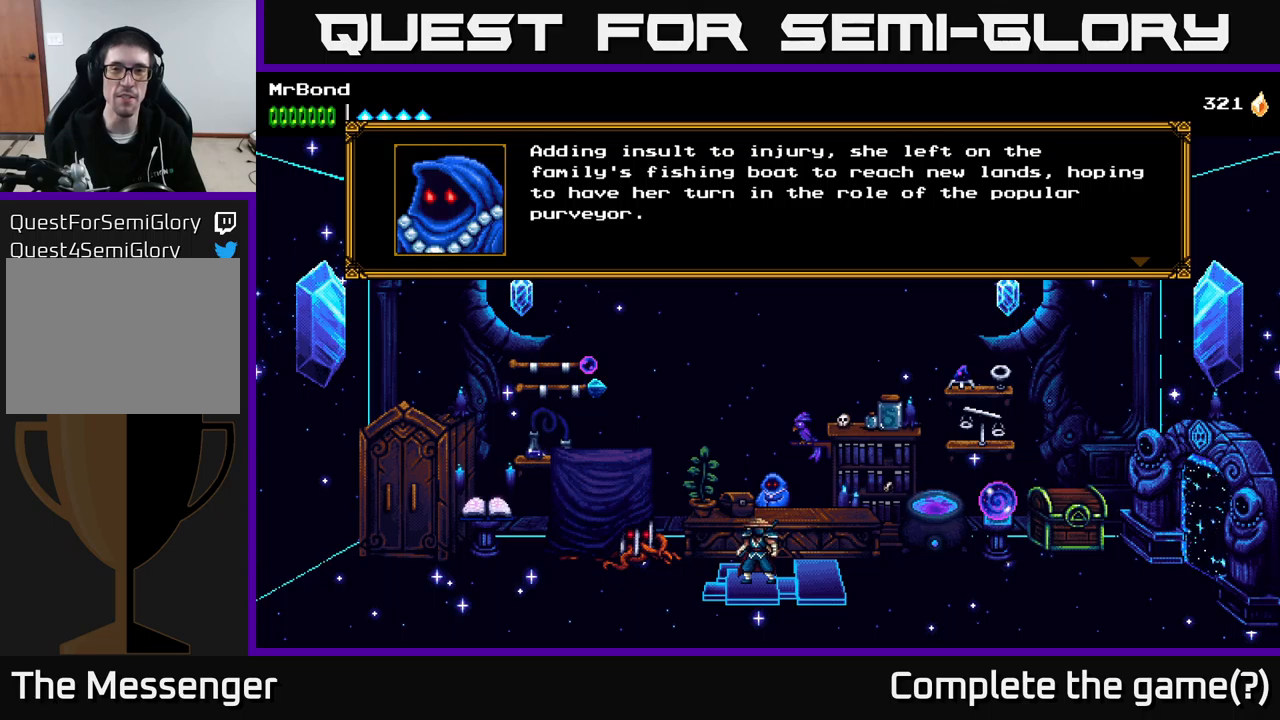
{"buttons": [], "right_stick": "center", "events": []}
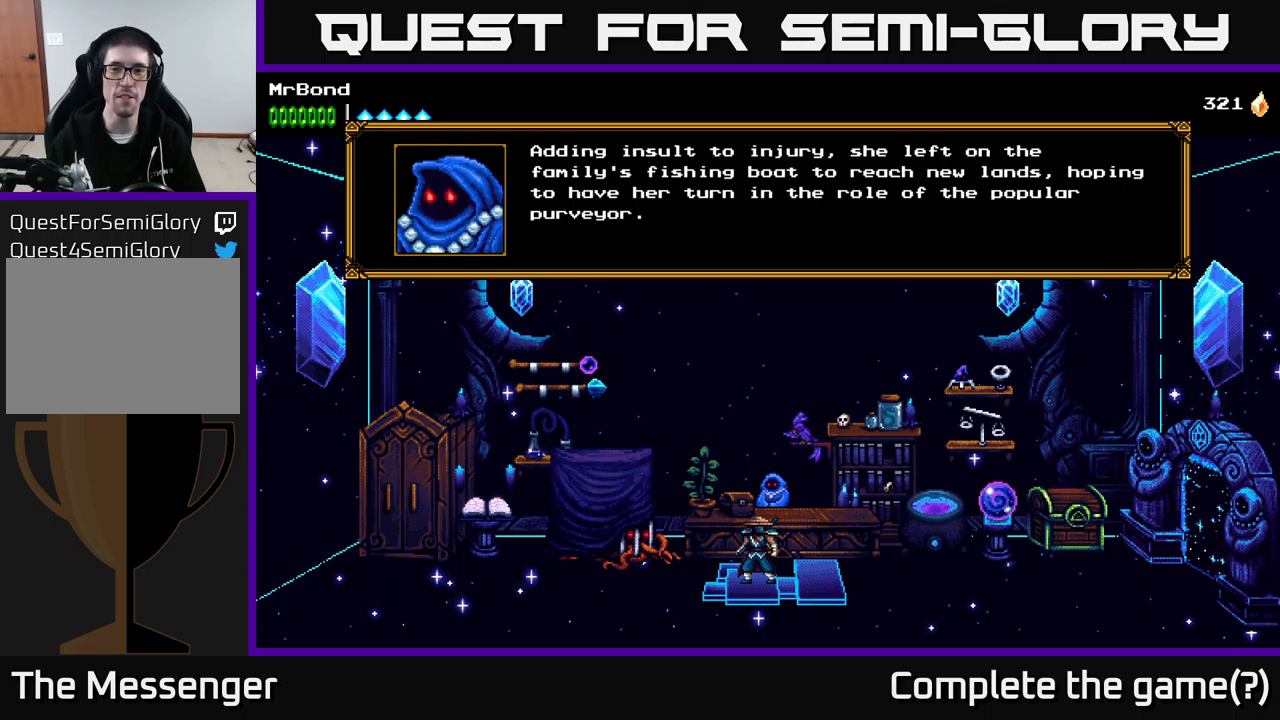
{"buttons": [], "right_stick": "center", "events": []}
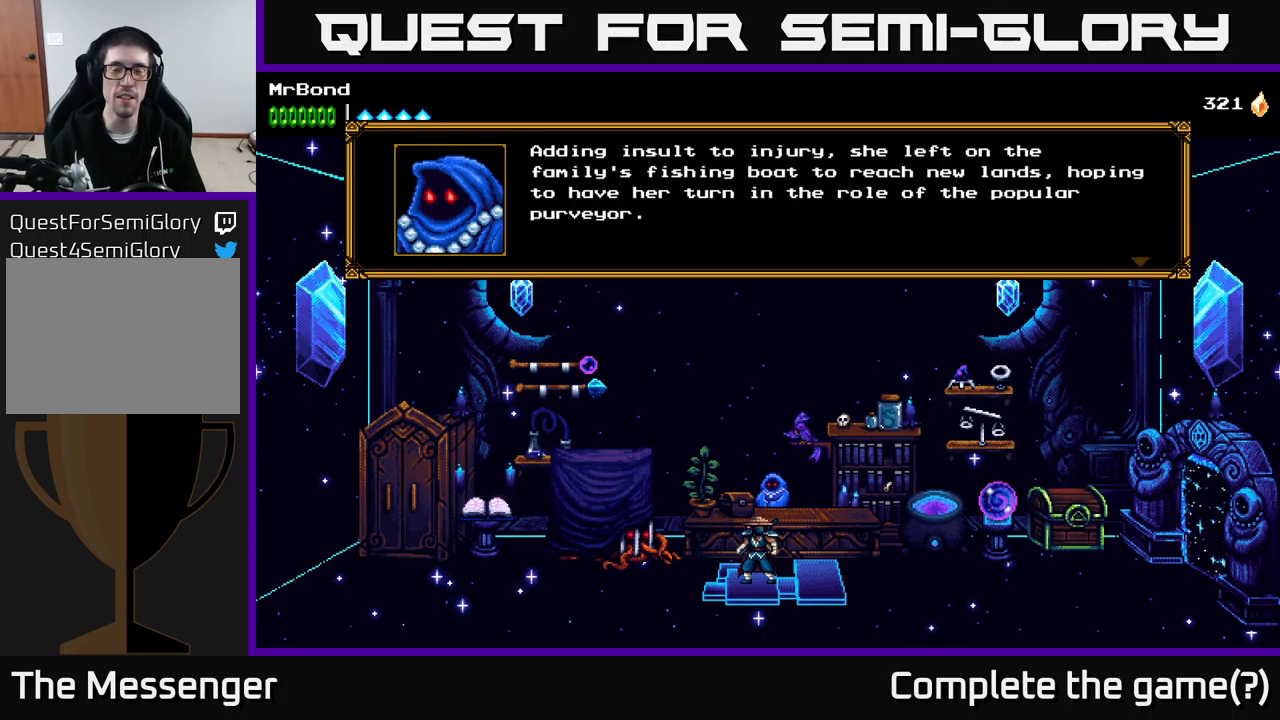
{"buttons": [], "right_stick": "center", "events": []}
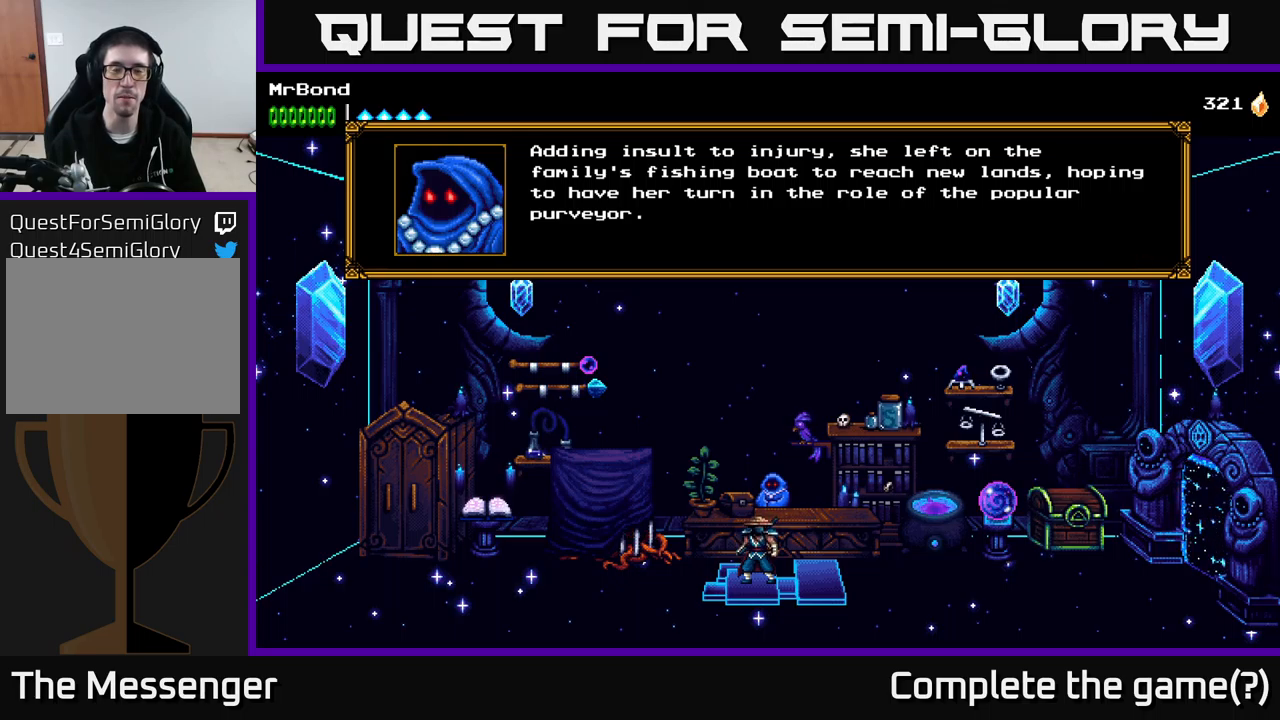
{"buttons": [], "right_stick": "center", "events": [[217, "A", "down"], [317, "A", "up"]]}
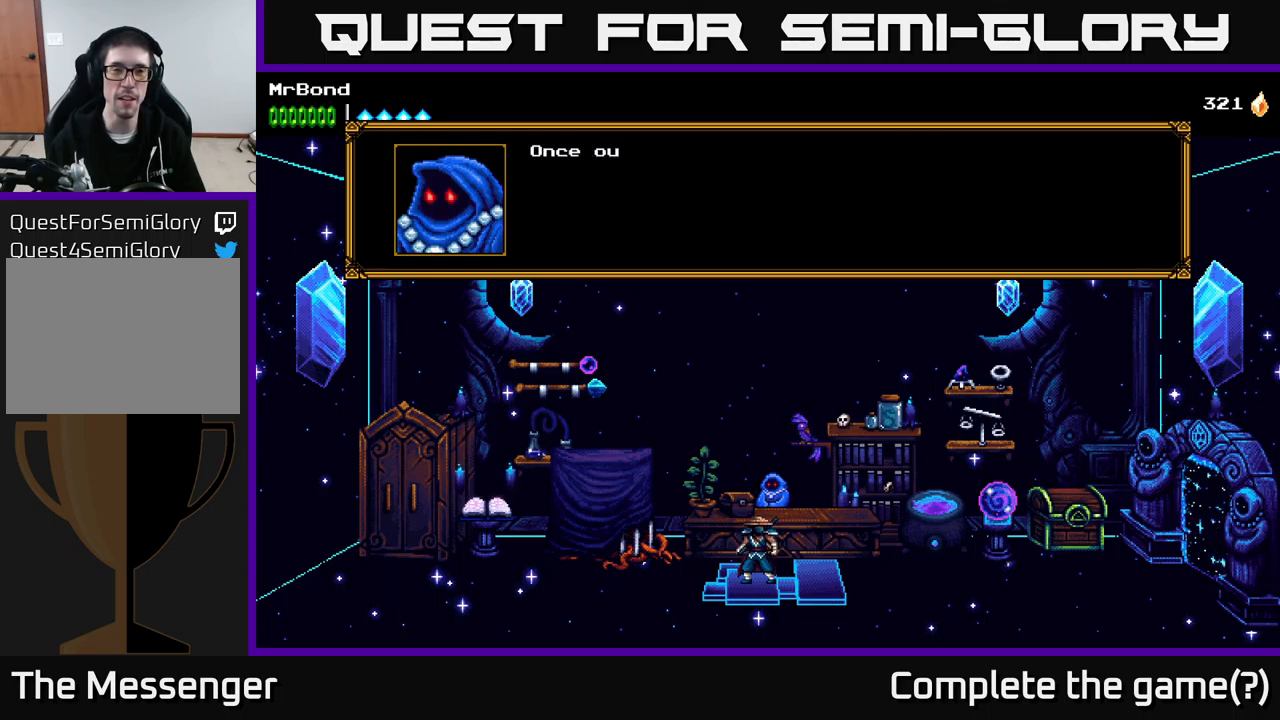
{"buttons": ["A"], "right_stick": "center", "events": [[417, "A", "down"]]}
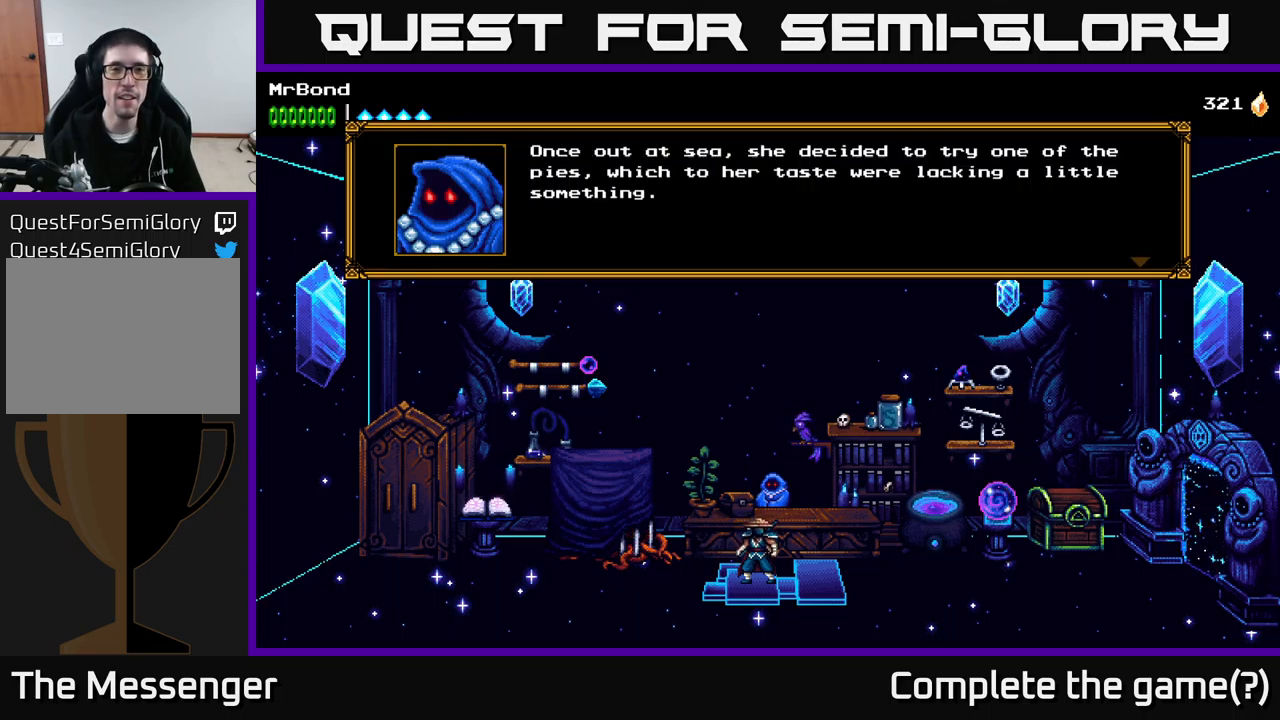
{"buttons": [], "right_stick": "center", "events": [[83, "A", "up"]]}
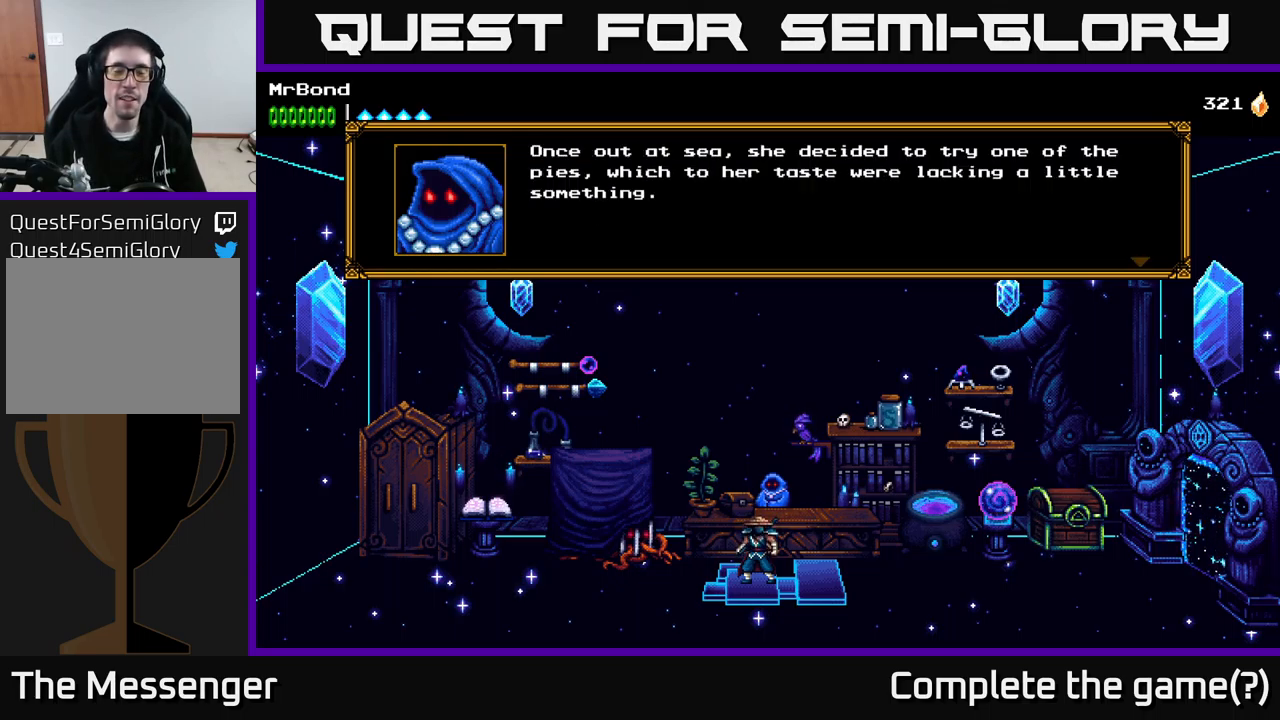
{"buttons": [], "right_stick": "center", "events": []}
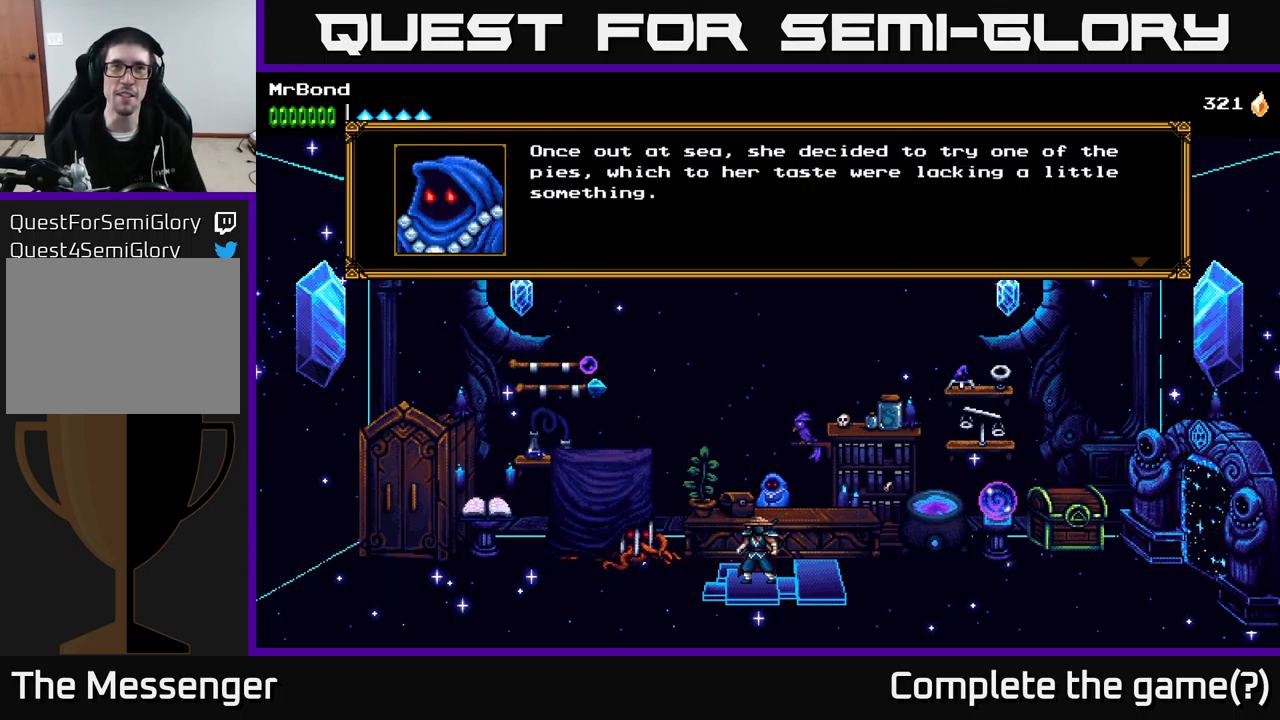
{"buttons": [], "right_stick": "center", "events": []}
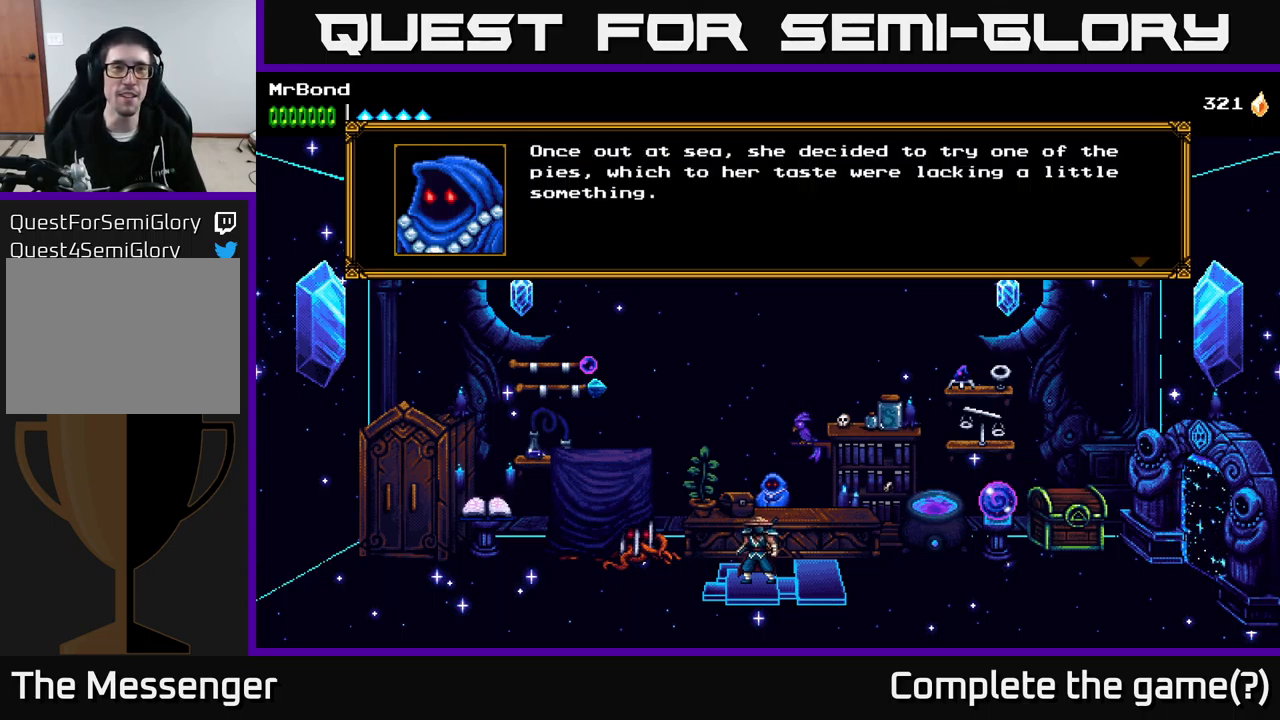
{"buttons": [], "right_stick": "center", "events": []}
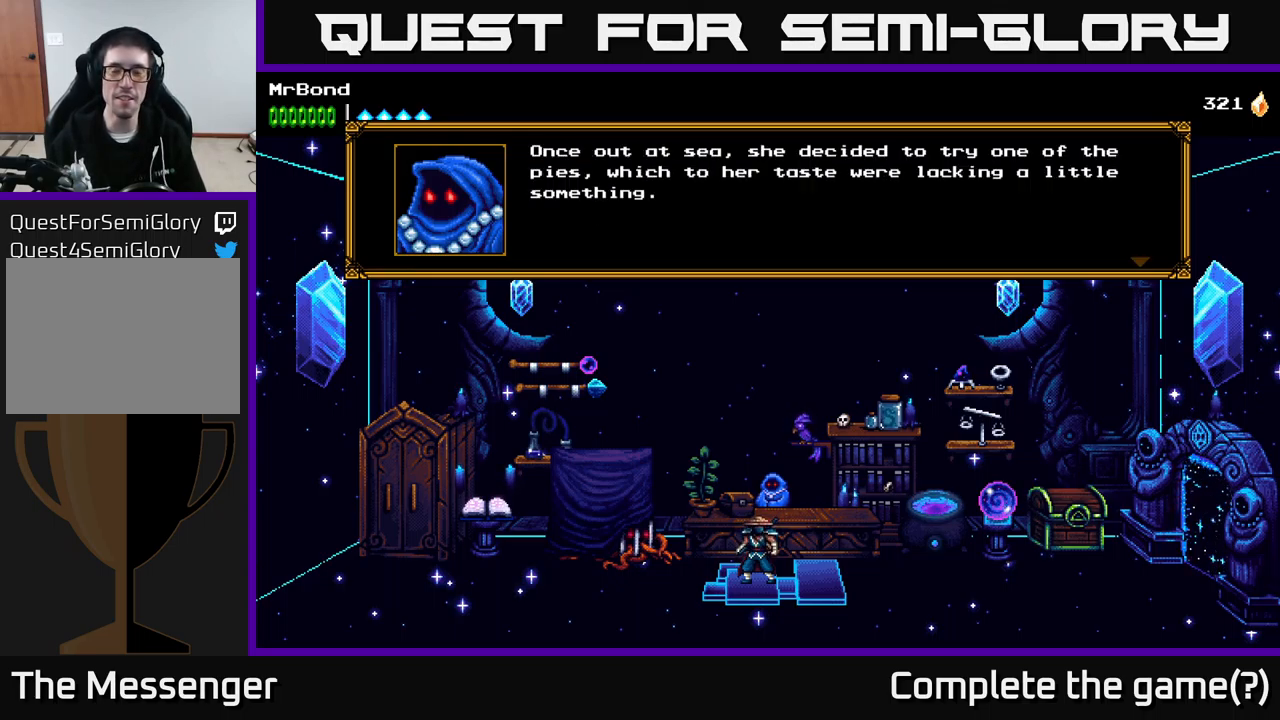
{"buttons": [], "right_stick": "center", "events": []}
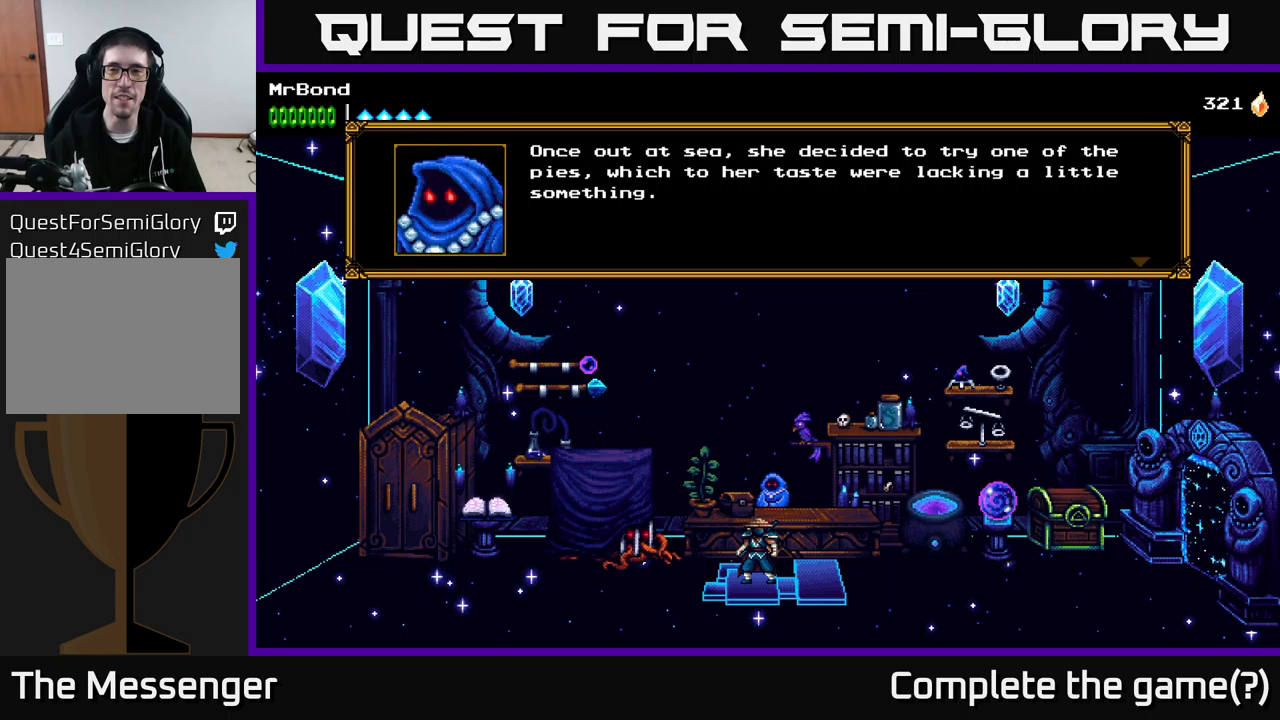
{"buttons": [], "right_stick": "center", "events": []}
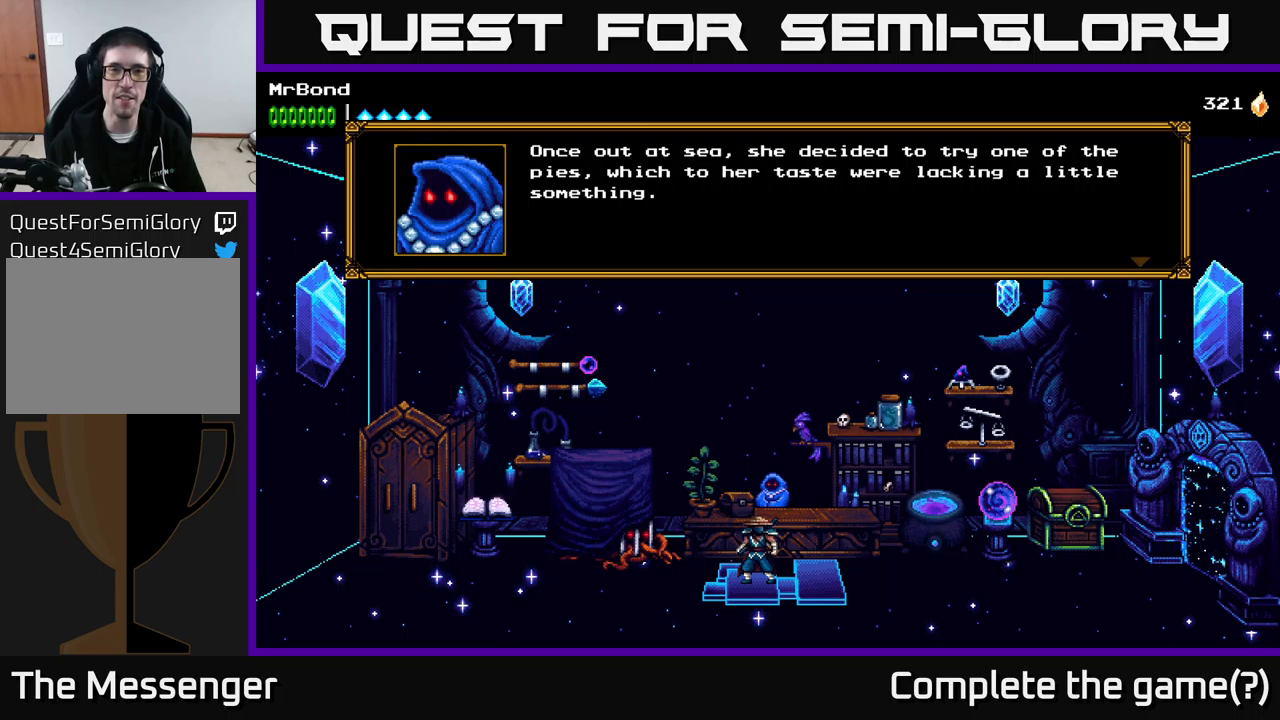
{"buttons": [], "right_stick": "center", "events": []}
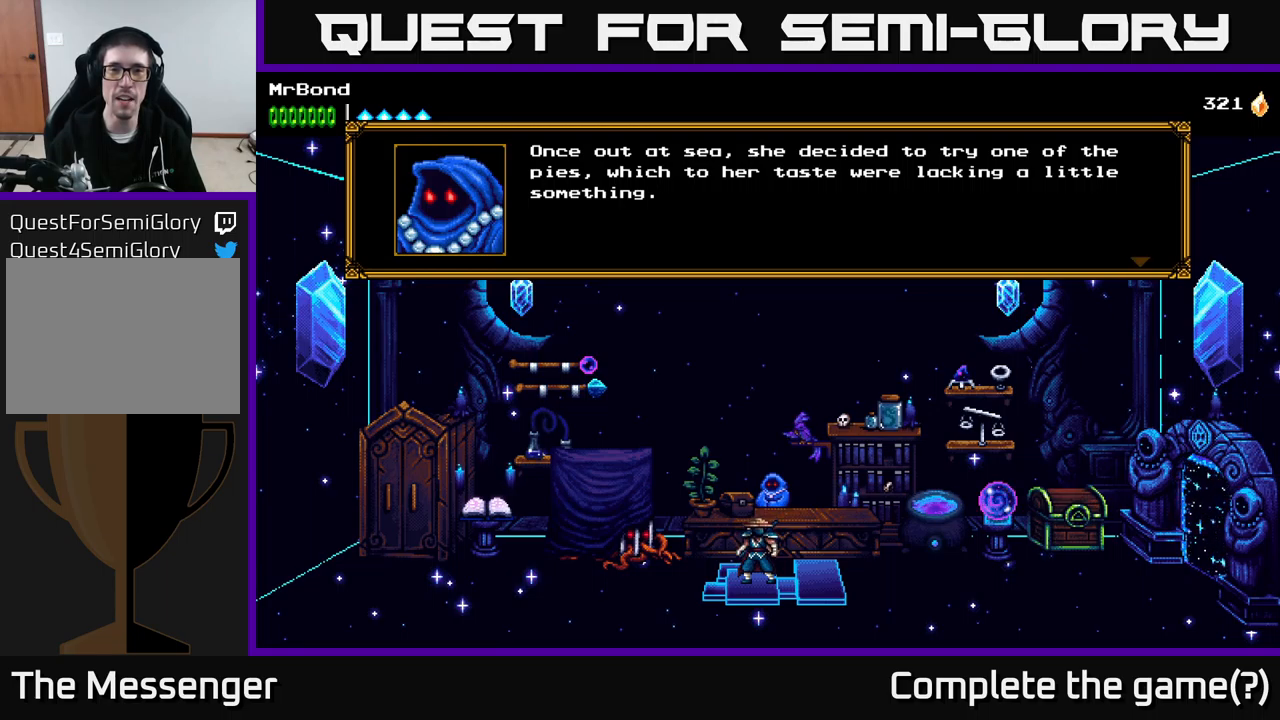
{"buttons": [], "right_stick": "center", "events": []}
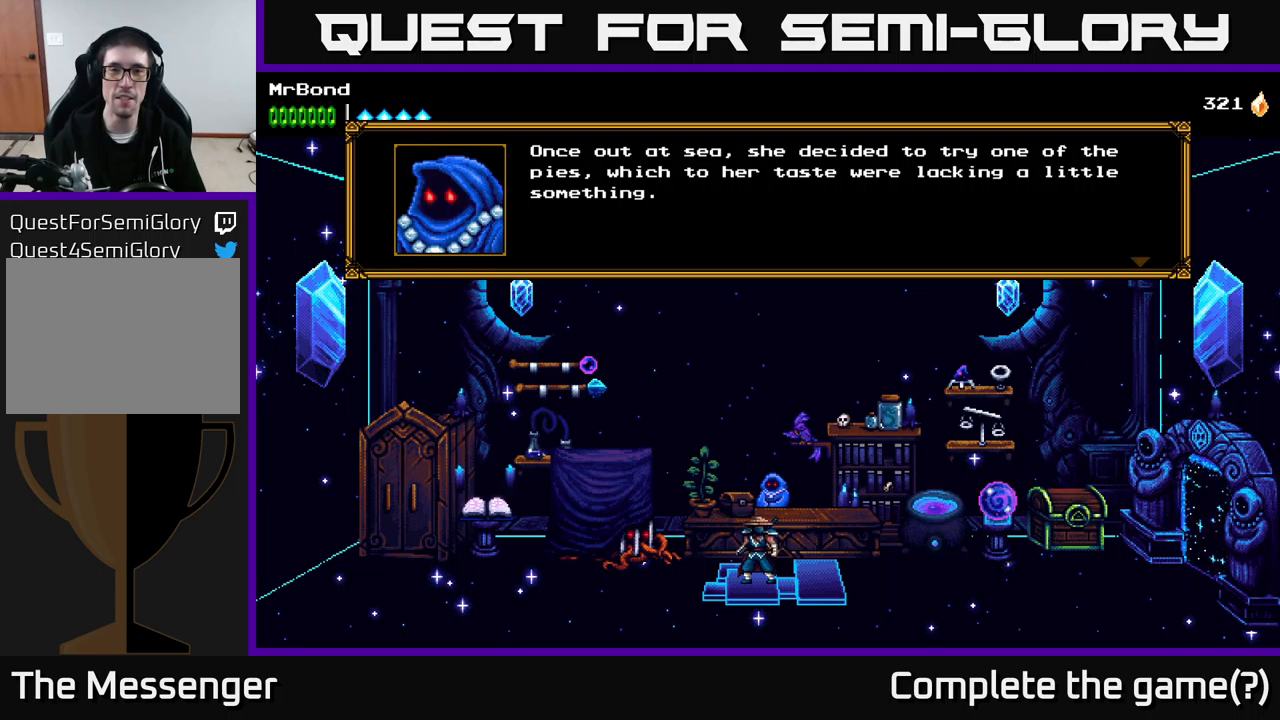
{"buttons": [], "right_stick": "center", "events": []}
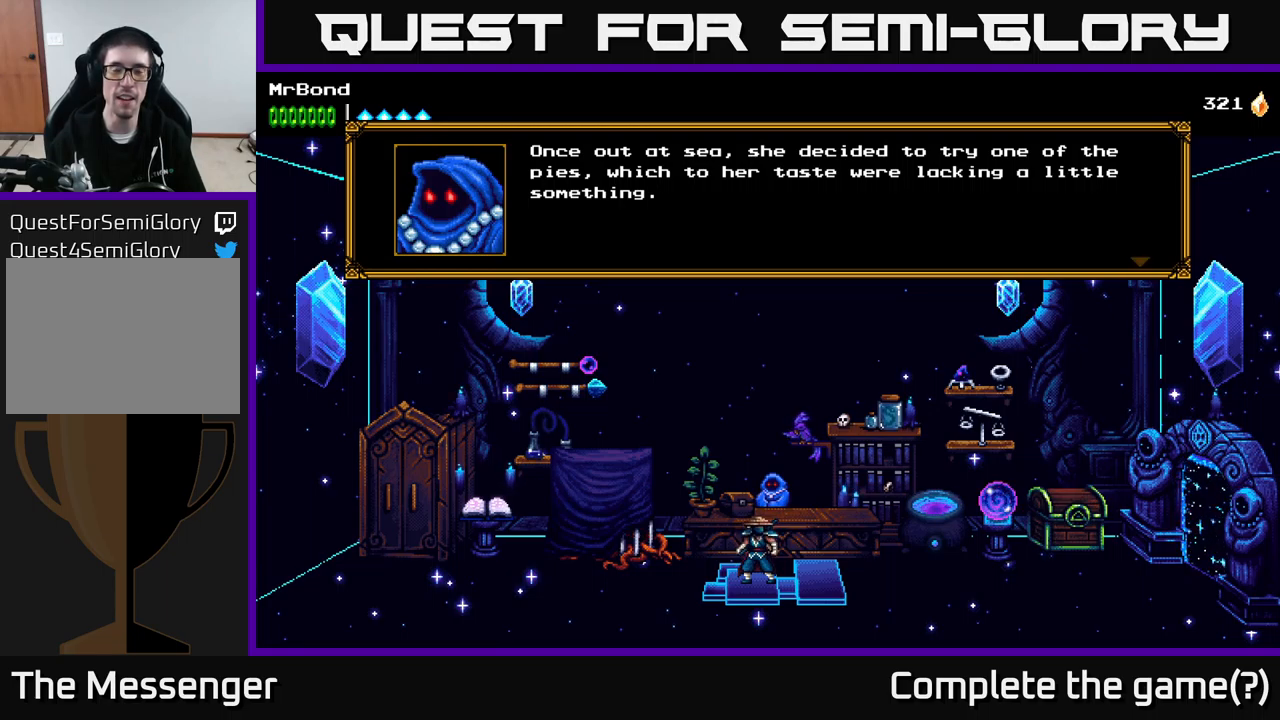
{"buttons": ["A"], "right_stick": "center", "events": [[50, "A", "down"], [284, "A", "up"], [484, "A", "down"]]}
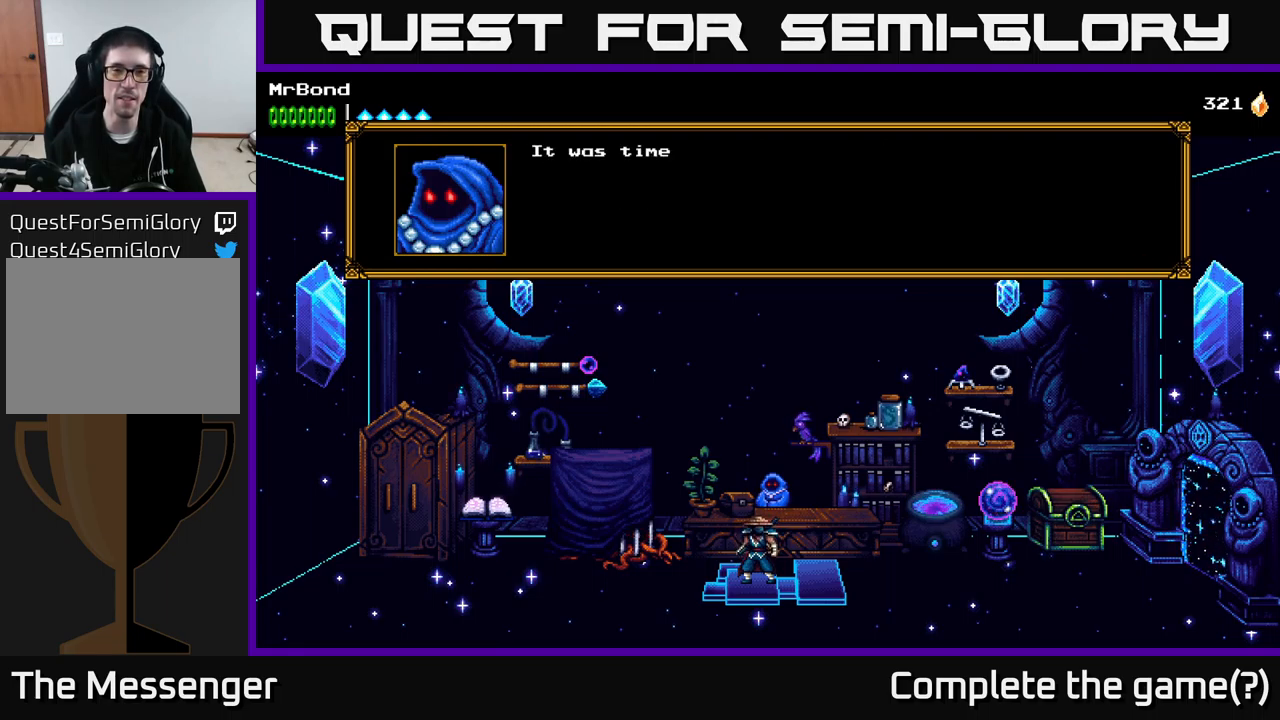
{"buttons": [], "right_stick": "center", "events": [[217, "A", "up"]]}